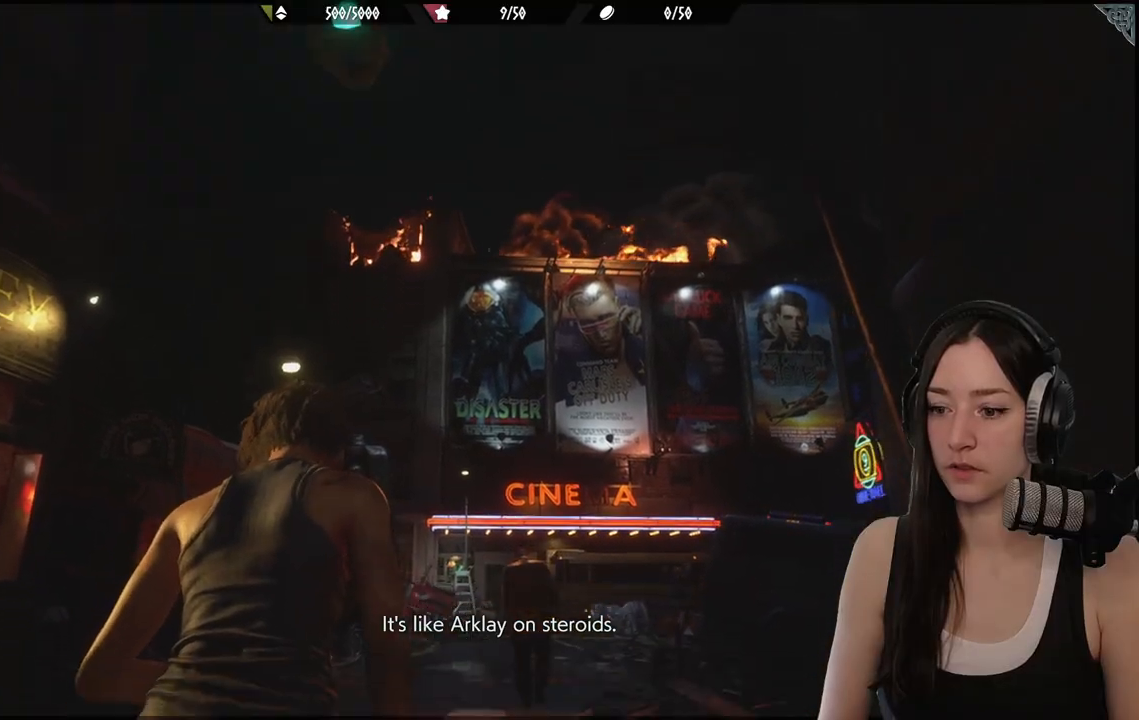
Gameplay with a controller (Xbox layout); each line is a JSON object with the inputs held at the frame after it. "events" lists button and stick changes between this image and that frame as [ms after this image, input, new state], when the widget could be followed in between.
{"buttons": [], "left_stick": "up", "right_stick": "center", "events": [[400, "right_stick", "center"]]}
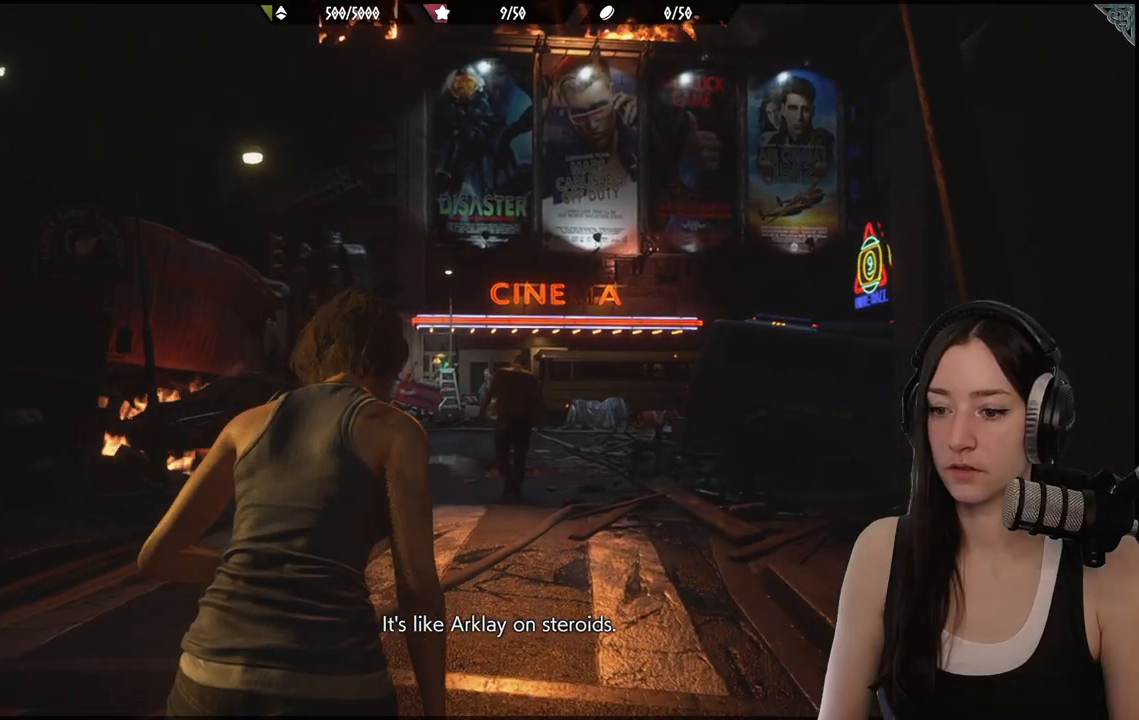
{"buttons": [], "left_stick": "up", "right_stick": "center", "events": []}
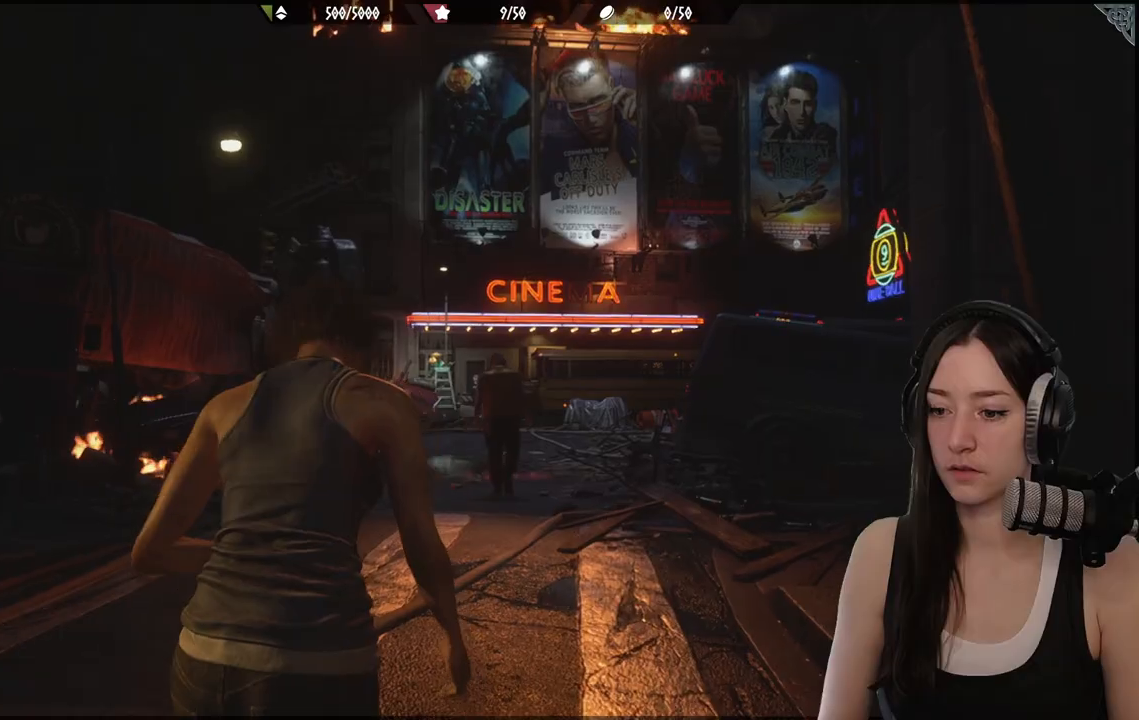
{"buttons": [], "left_stick": "up", "right_stick": "center", "events": []}
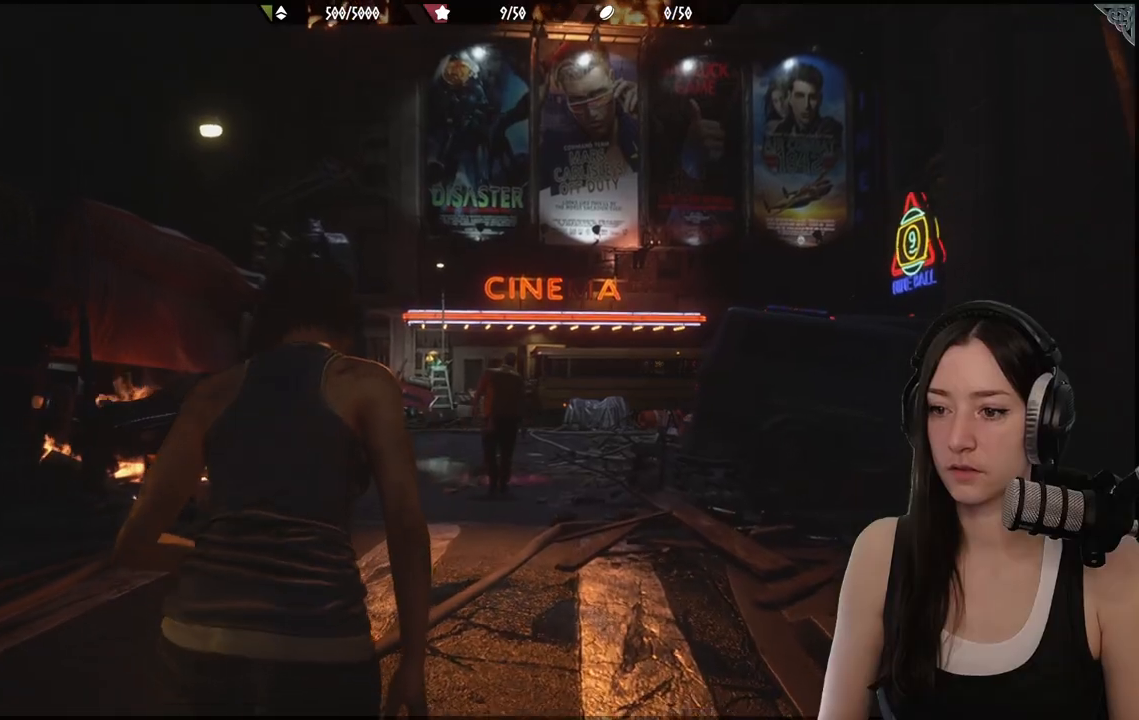
{"buttons": [], "left_stick": "up", "right_stick": "center", "events": [[300, "right_stick", "down-left"], [450, "right_stick", "center"]]}
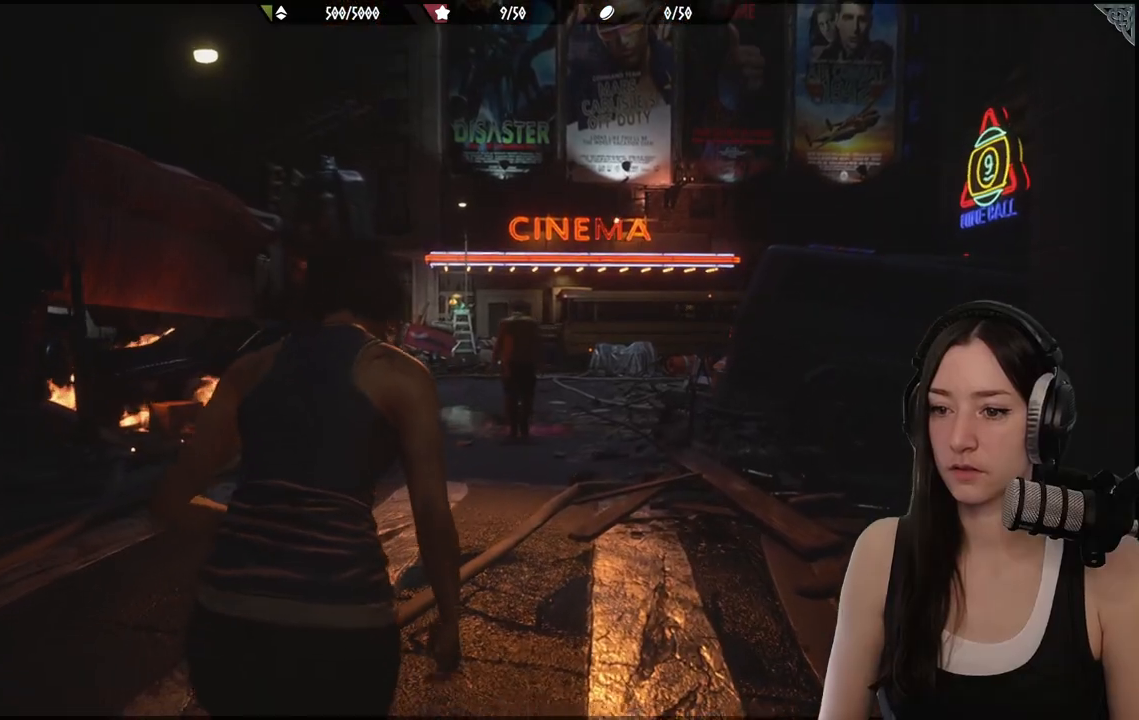
{"buttons": [], "left_stick": "up", "right_stick": "center", "events": []}
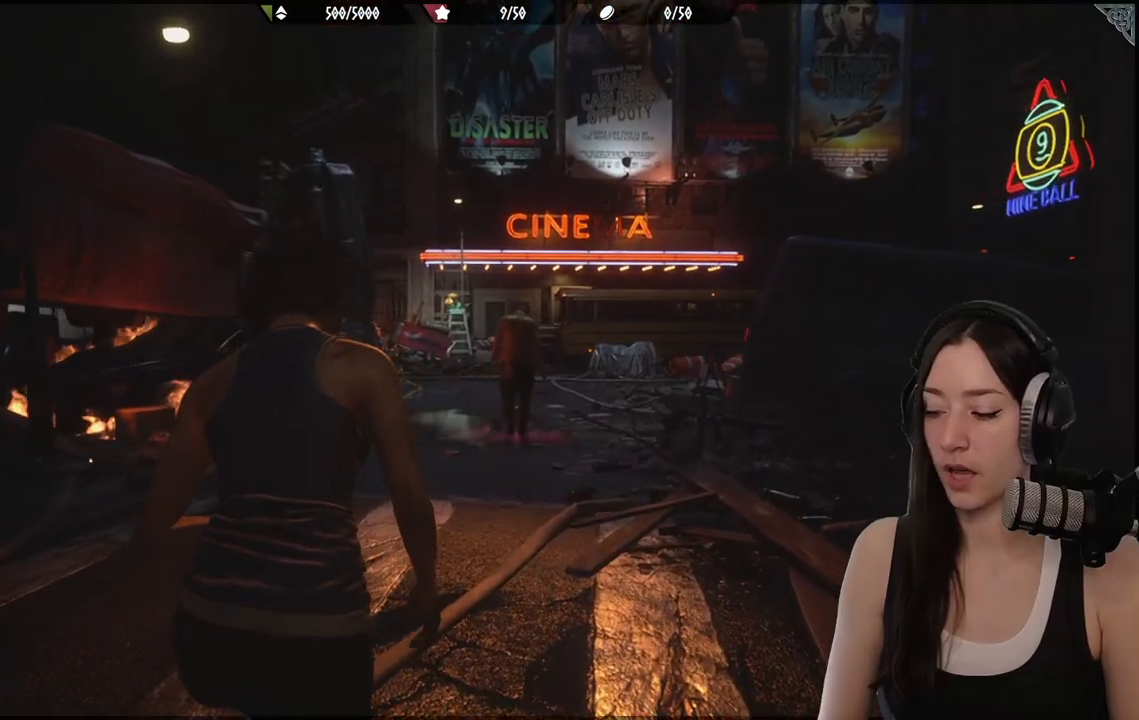
{"buttons": [], "left_stick": "up", "right_stick": "center", "events": [[250, "right_stick", "up-right"], [417, "right_stick", "center"]]}
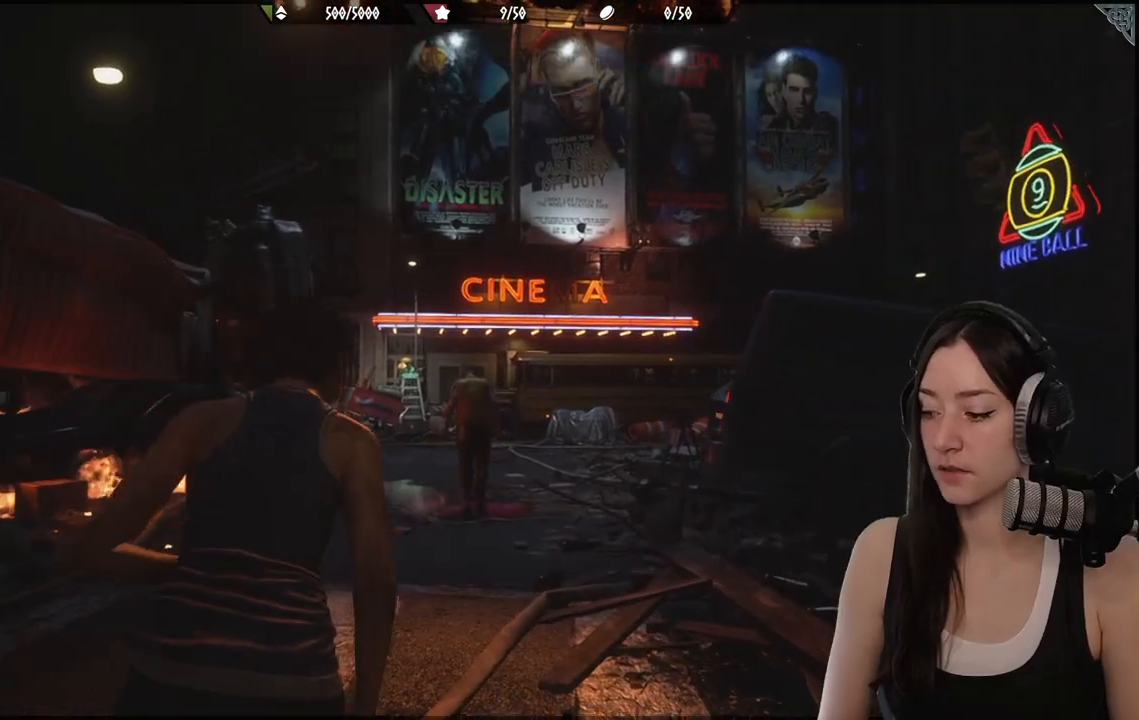
{"buttons": [], "left_stick": "up", "right_stick": "center", "events": []}
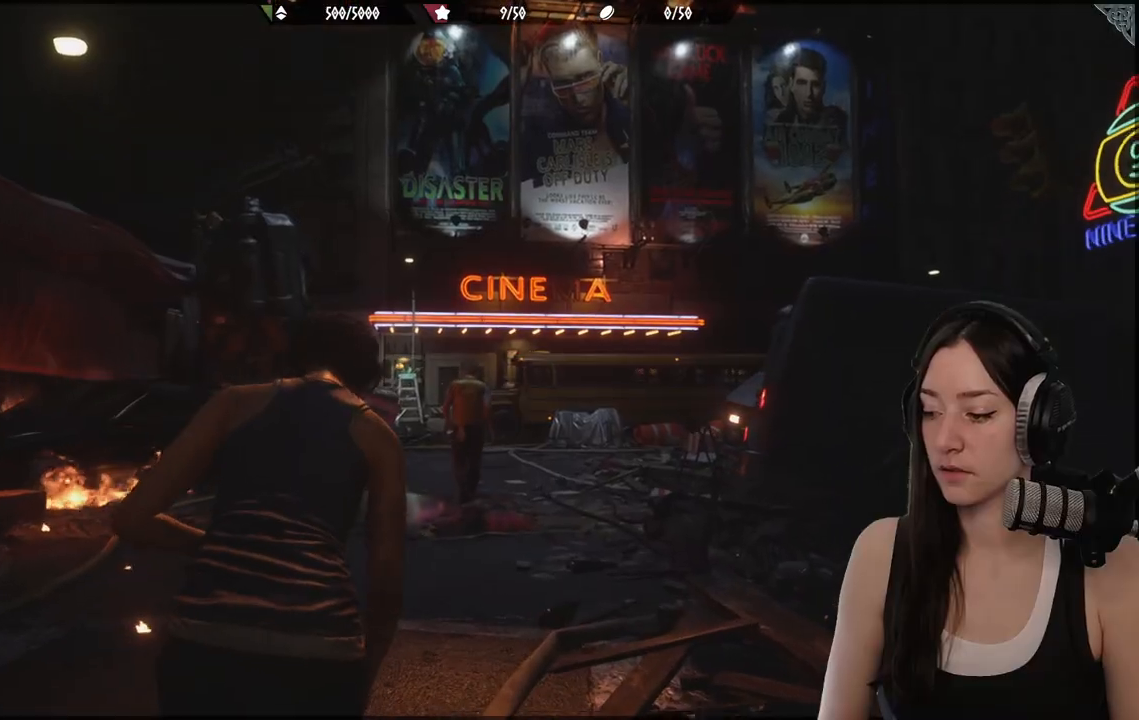
{"buttons": [], "left_stick": "up", "right_stick": "right", "events": [[433, "right_stick", "right"]]}
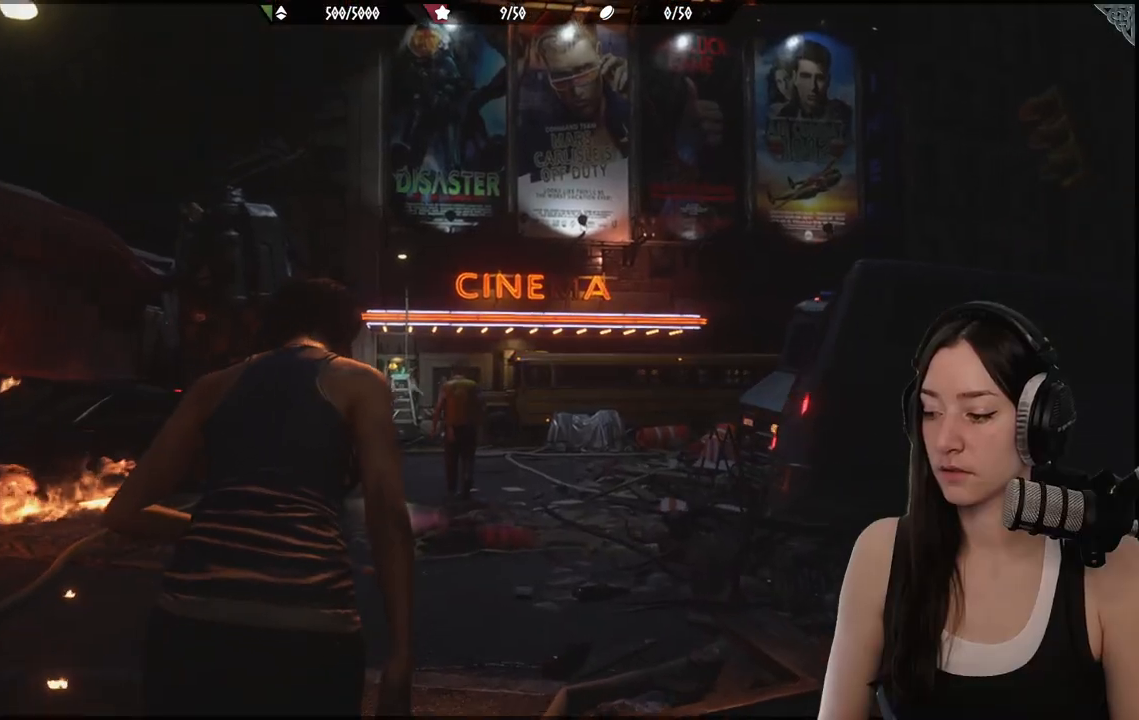
{"buttons": [], "left_stick": "up", "right_stick": "right", "events": [[283, "right_stick", "center"], [500, "right_stick", "right"]]}
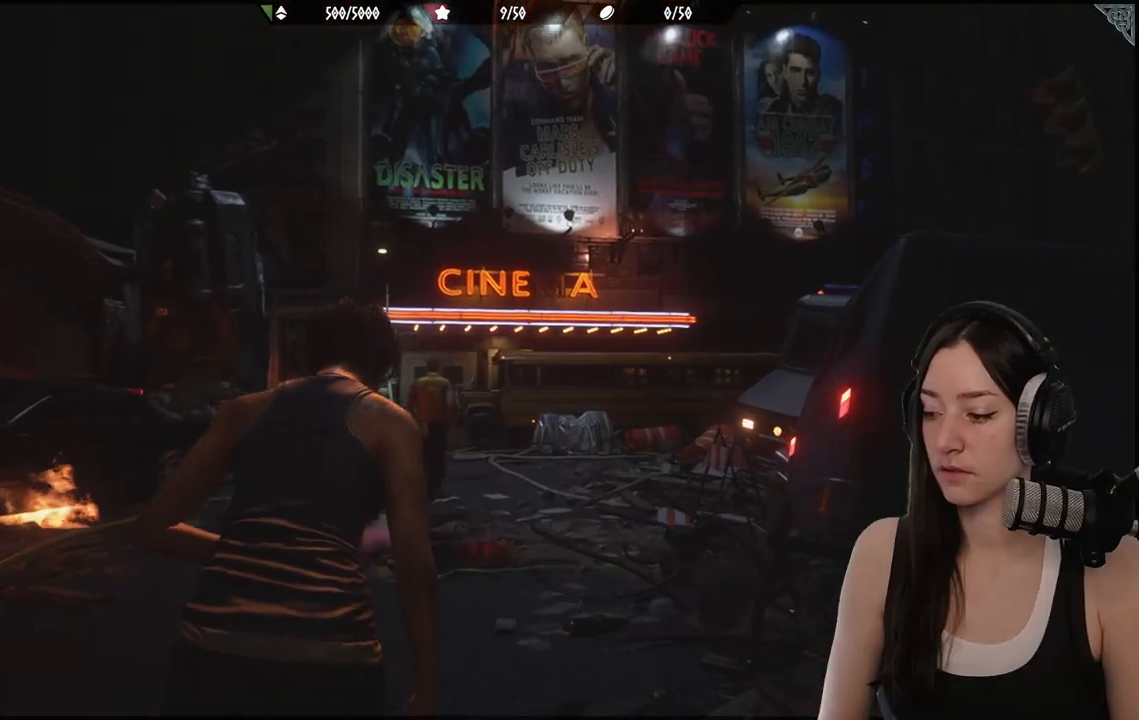
{"buttons": [], "left_stick": "up", "right_stick": "center", "events": [[483, "right_stick", "center"]]}
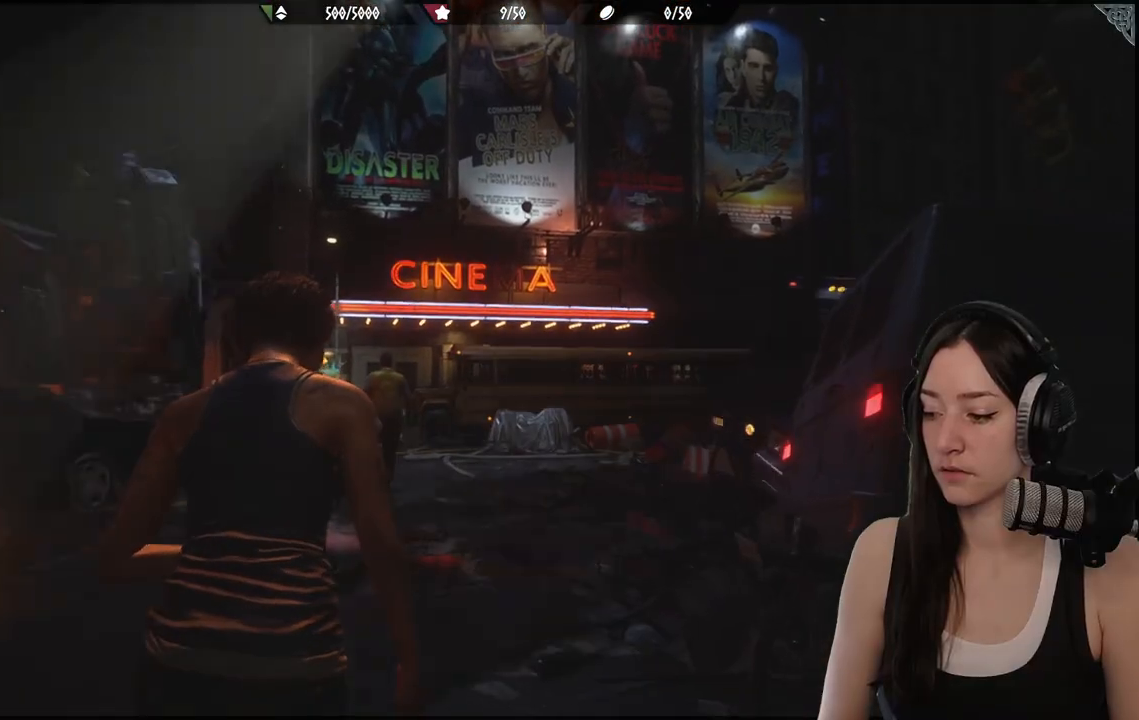
{"buttons": [], "left_stick": "up", "right_stick": "down", "events": [[333, "right_stick", "down"]]}
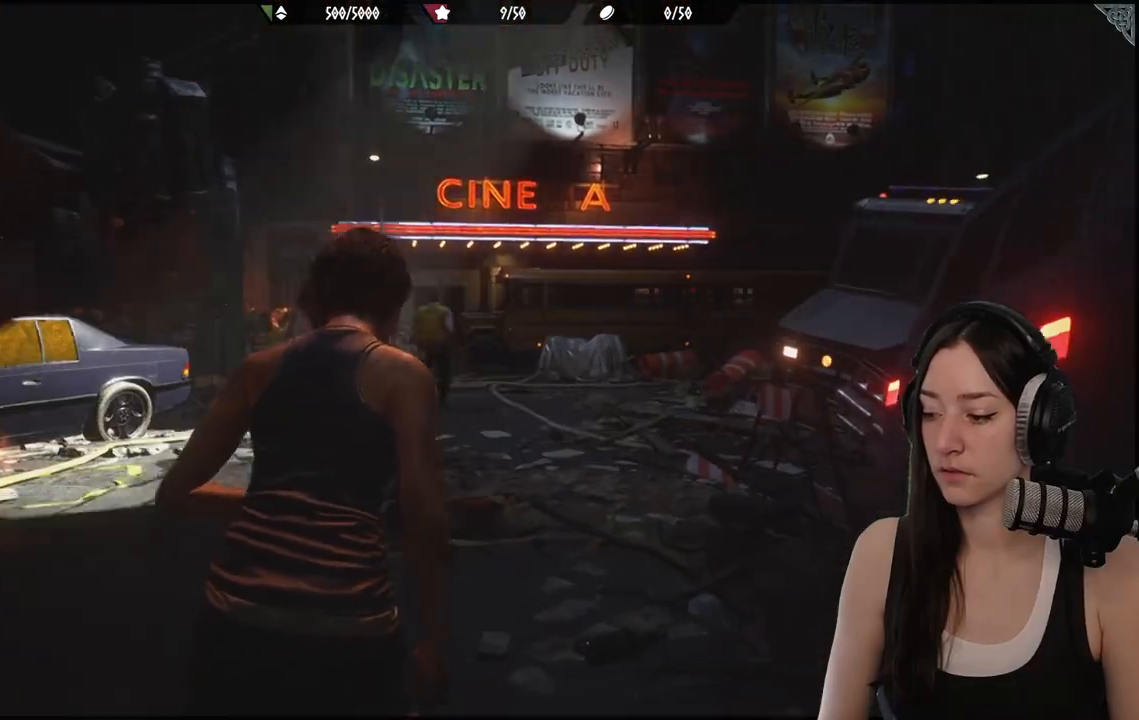
{"buttons": [], "left_stick": "up", "right_stick": "center", "events": [[17, "right_stick", "center"]]}
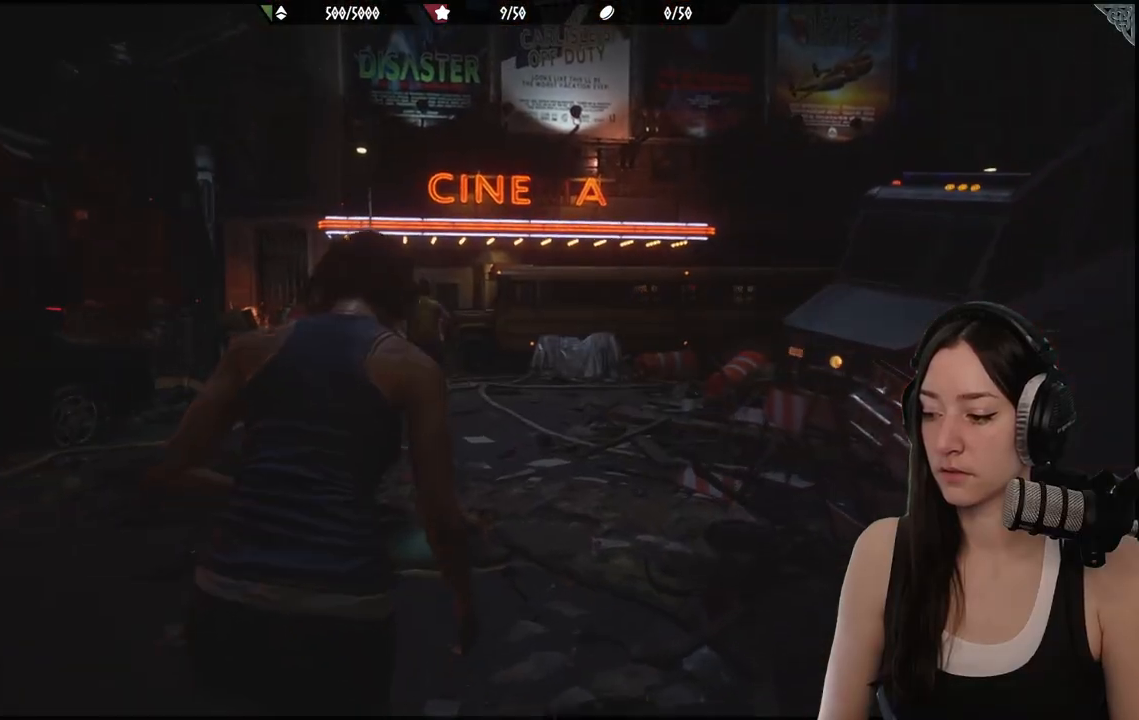
{"buttons": [], "left_stick": "up", "right_stick": "center", "events": []}
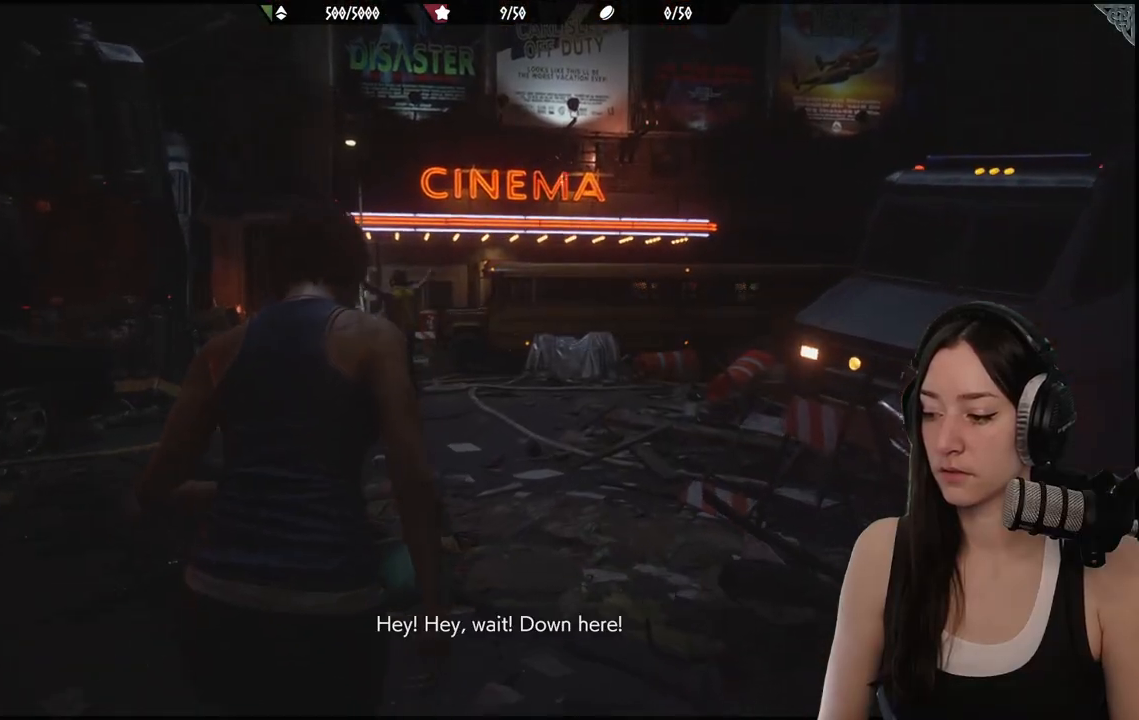
{"buttons": [], "left_stick": "up", "right_stick": "down", "events": [[433, "right_stick", "down"]]}
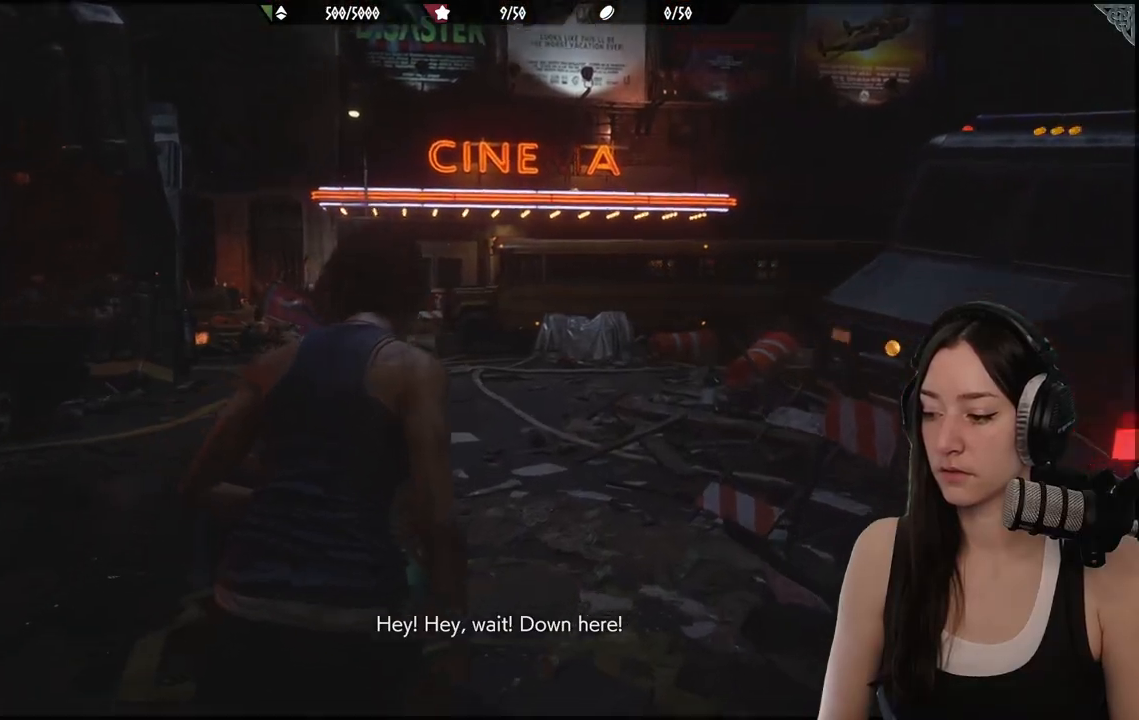
{"buttons": [], "left_stick": "up", "right_stick": "up", "events": [[133, "right_stick", "center"], [450, "right_stick", "up"]]}
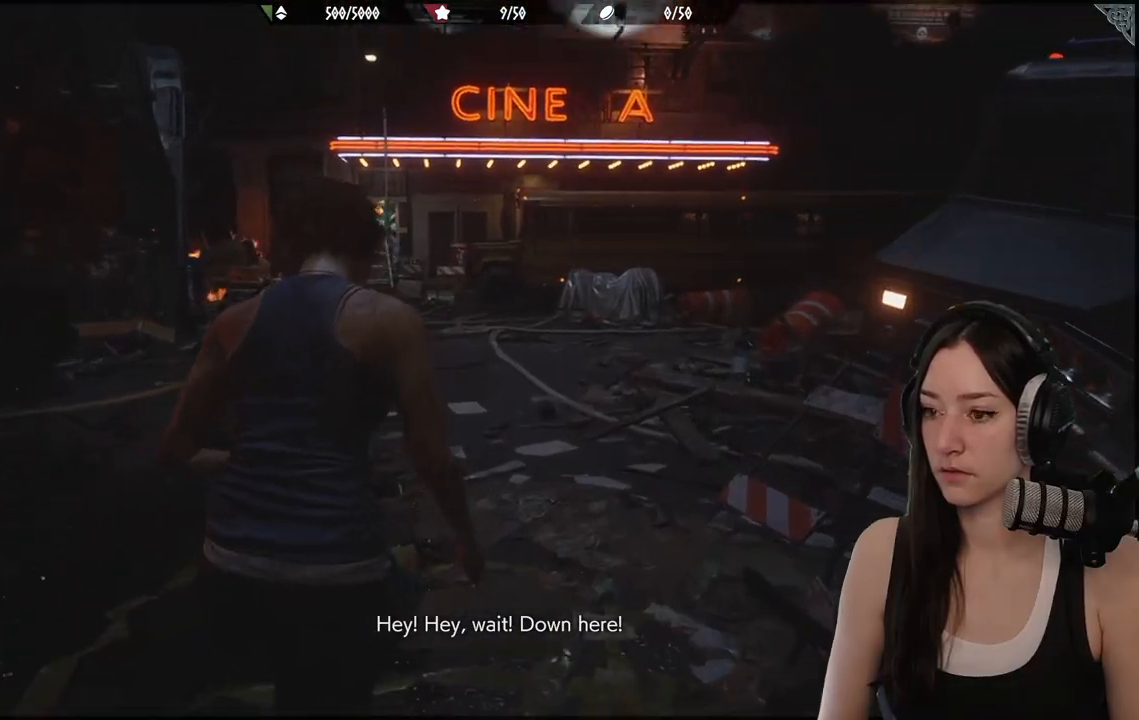
{"buttons": [], "left_stick": "up", "right_stick": "left", "events": [[117, "right_stick", "center"], [500, "right_stick", "left"]]}
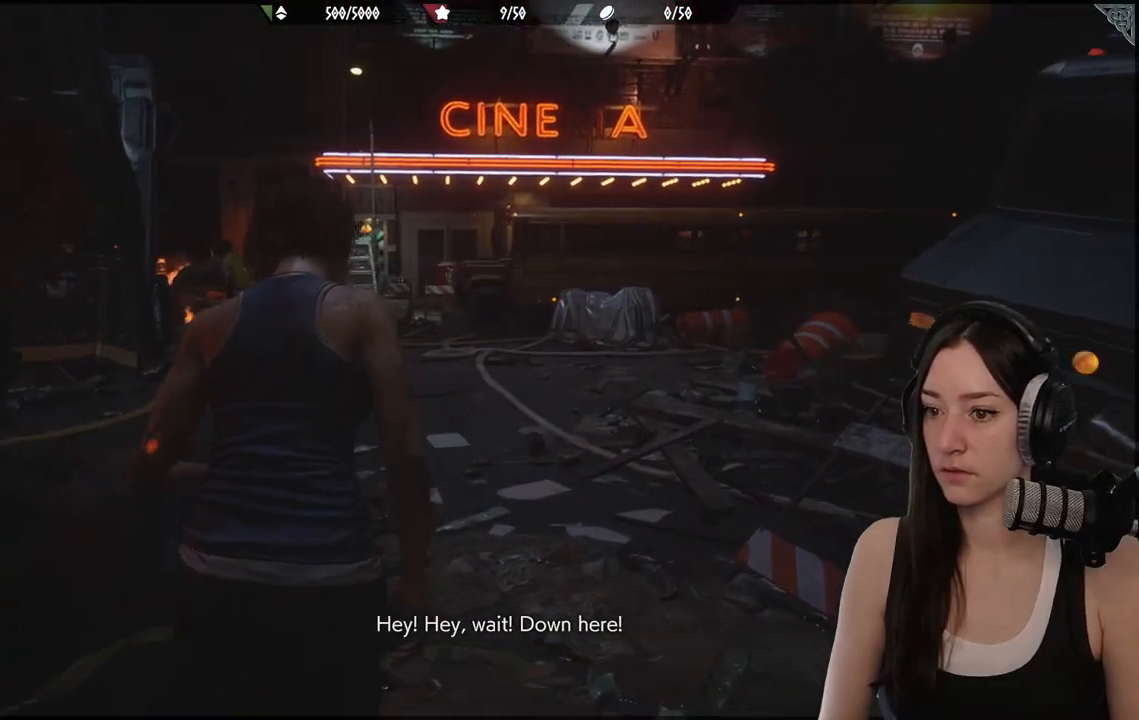
{"buttons": [], "left_stick": "up", "right_stick": "left", "events": []}
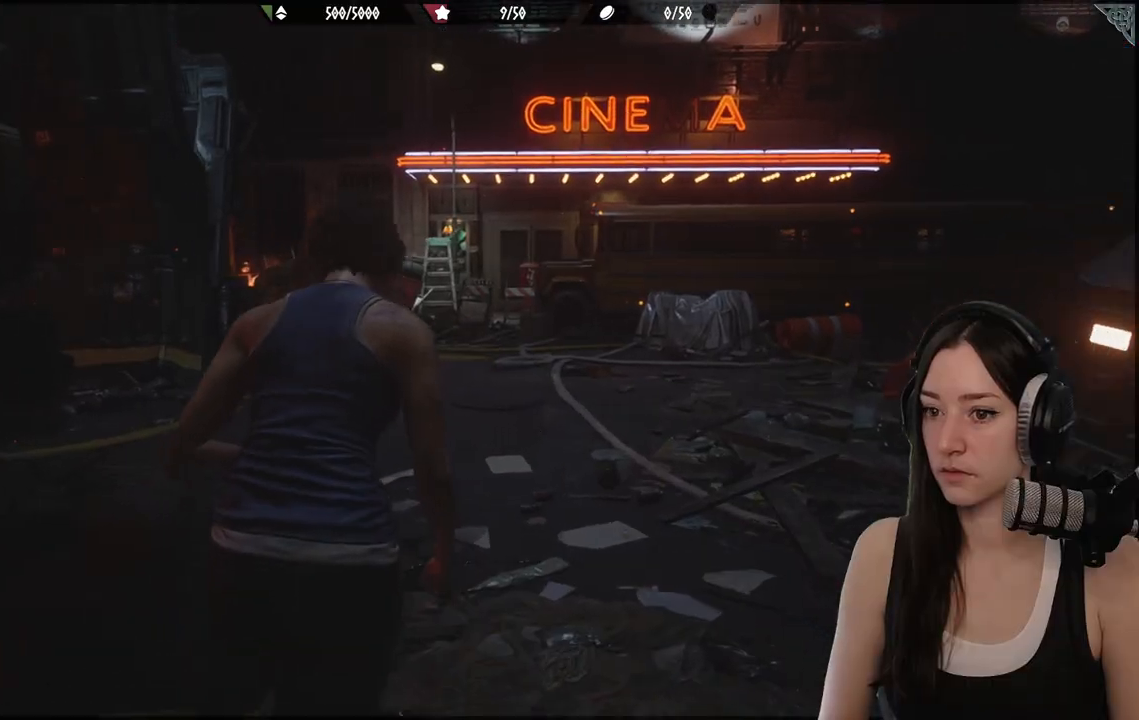
{"buttons": [], "left_stick": "up", "right_stick": "left", "events": []}
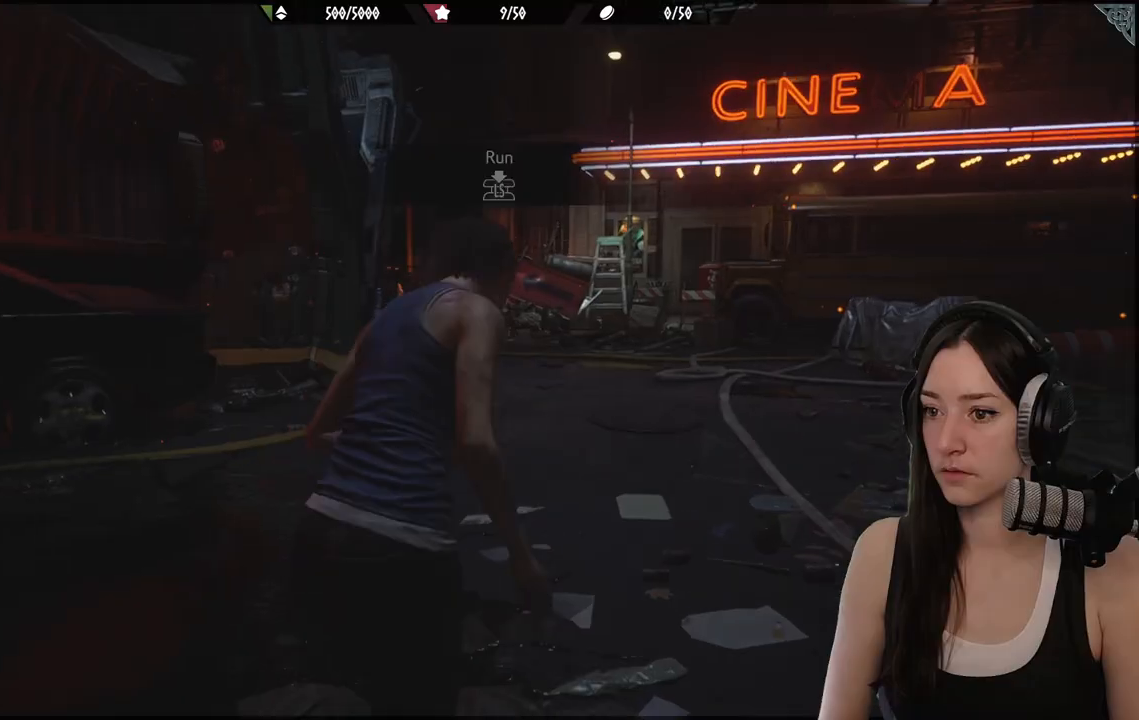
{"buttons": [], "left_stick": "up-right", "right_stick": "center"}
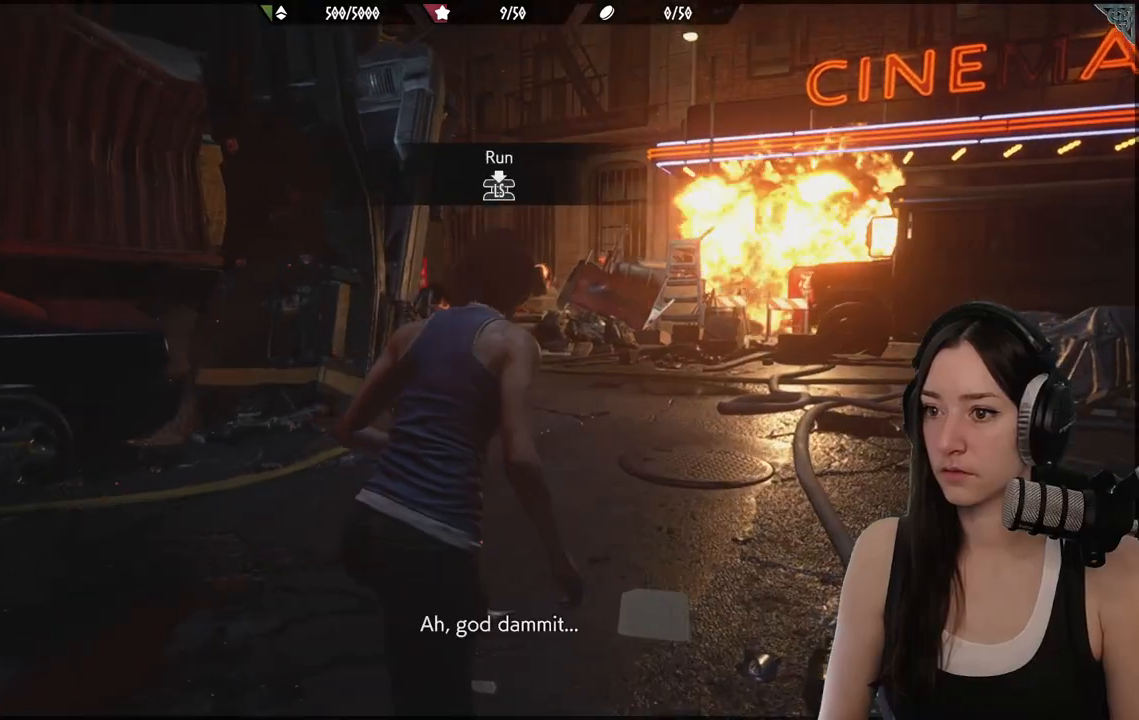
{"buttons": [], "left_stick": "up", "right_stick": "center", "events": [[150, "left_stick", "up"], [283, "right_stick", "left"], [333, "right_stick", "down-left"], [467, "right_stick", "center"]]}